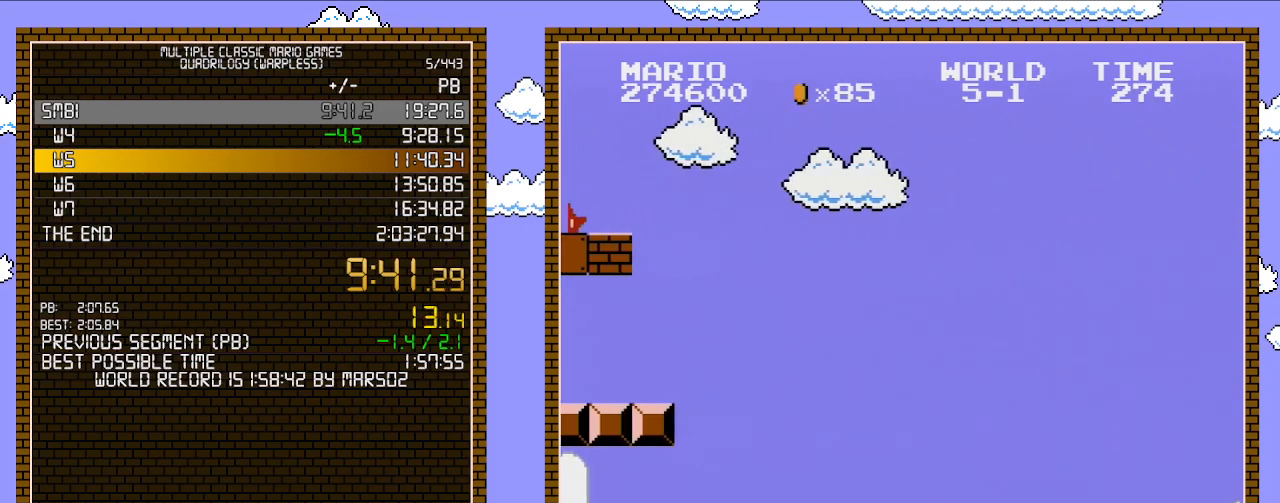
Gameplay with a controller (Nintendo layout); each line is a JSON object with the inputs held at the frame after it. "events" lists button and stick changes between this image and that frame as [ms after this image, input, new state], when the widget could be followed in between. Not read: L3 R3.
{"buttons": ["A", "B", "DPAD_RIGHT"], "events": [[283, "A", "down"]]}
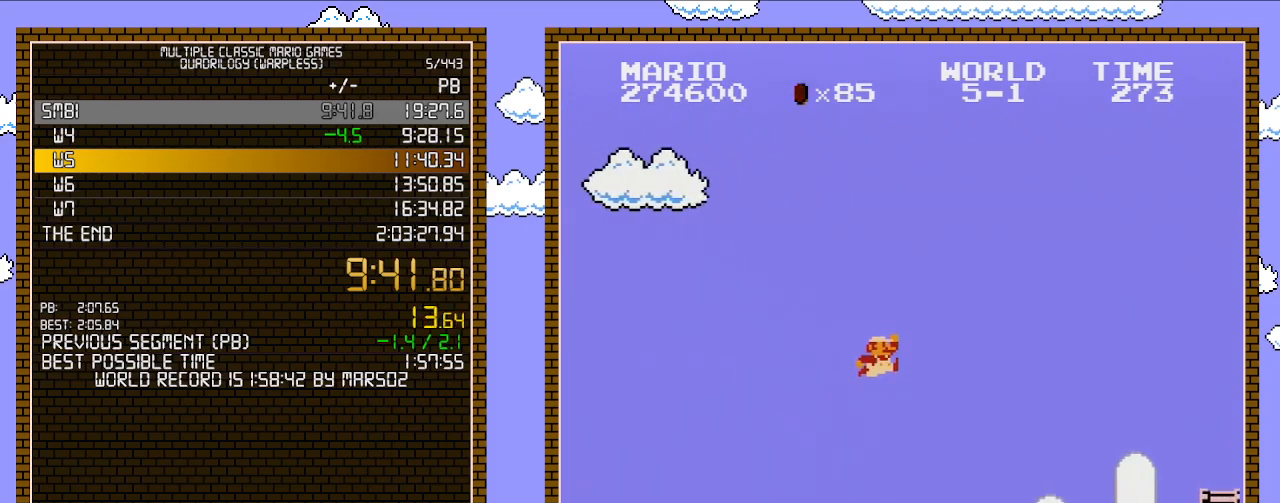
{"buttons": ["B", "DPAD_RIGHT"], "events": [[133, "A", "up"]]}
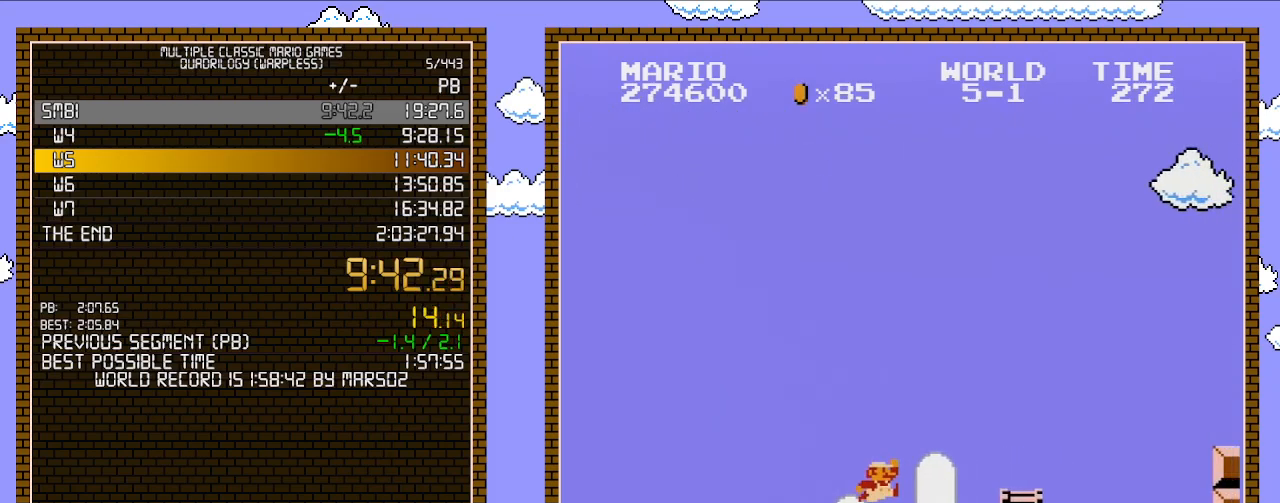
{"buttons": ["B", "DPAD_RIGHT"], "events": [[133, "A", "down"], [350, "A", "up"]]}
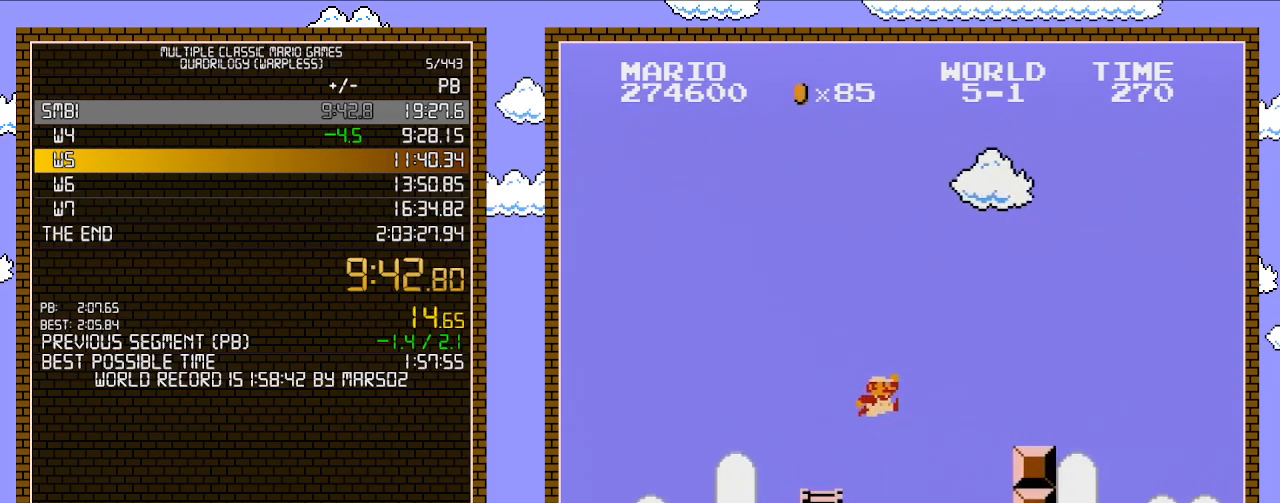
{"buttons": ["B", "DPAD_RIGHT"], "events": [[133, "A", "down"], [317, "A", "up"]]}
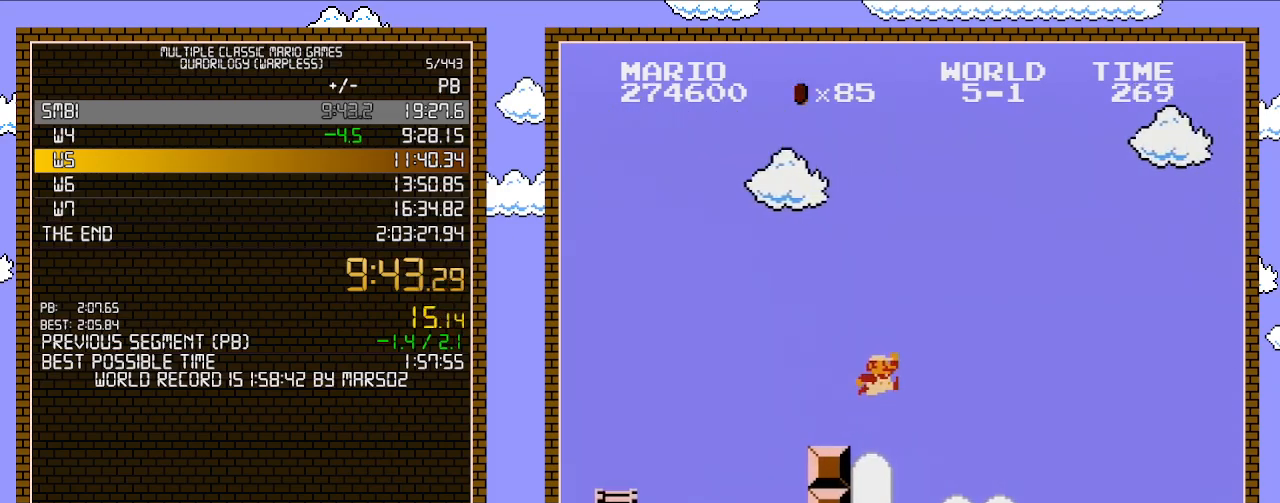
{"buttons": ["A", "B", "DPAD_RIGHT"], "events": [[200, "A", "down"]]}
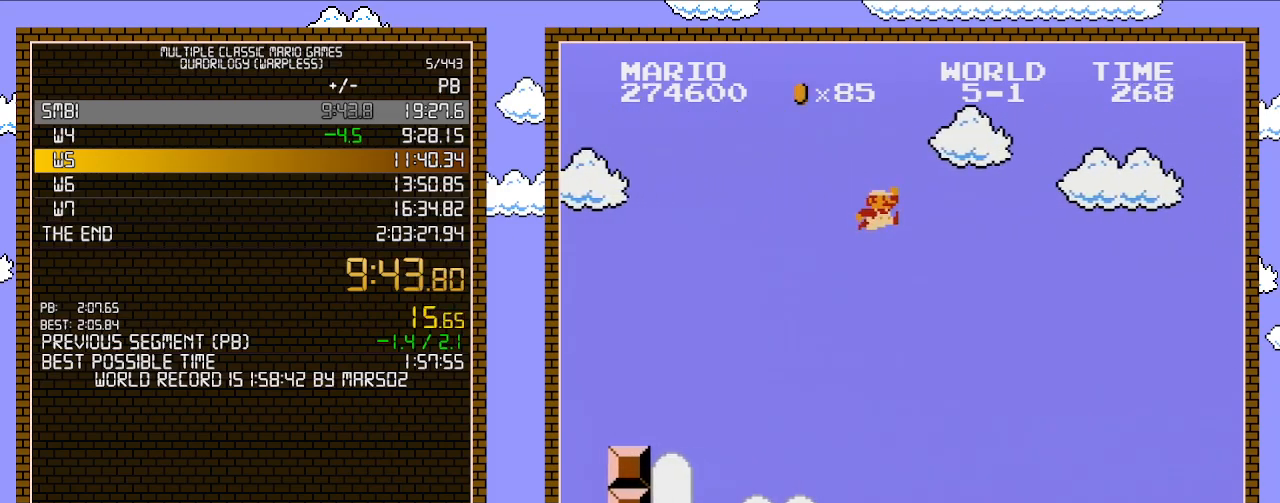
{"buttons": ["B", "DPAD_RIGHT"], "events": [[250, "A", "up"]]}
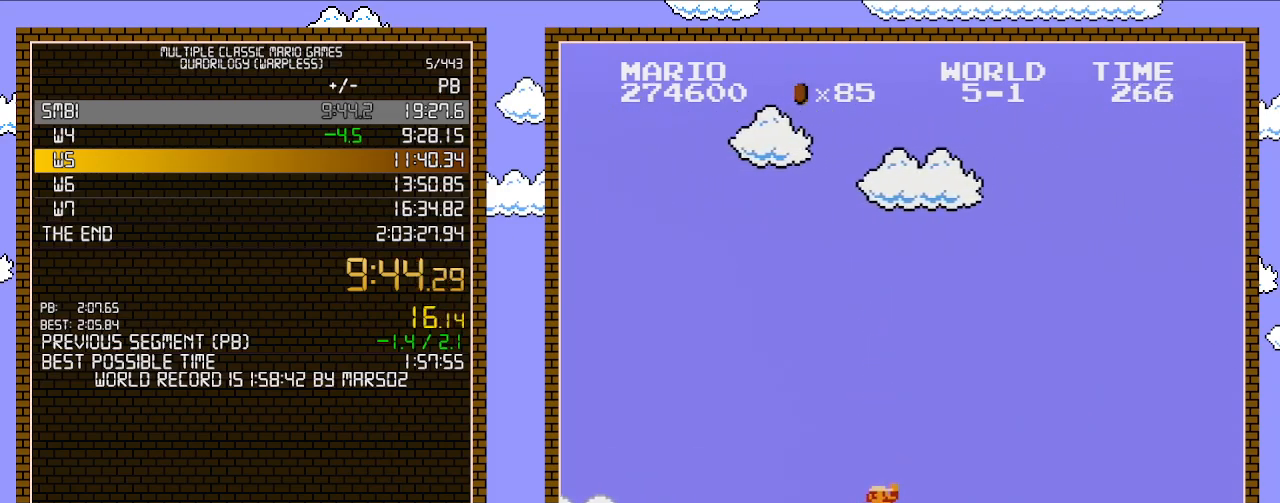
{"buttons": ["B", "DPAD_RIGHT"], "events": []}
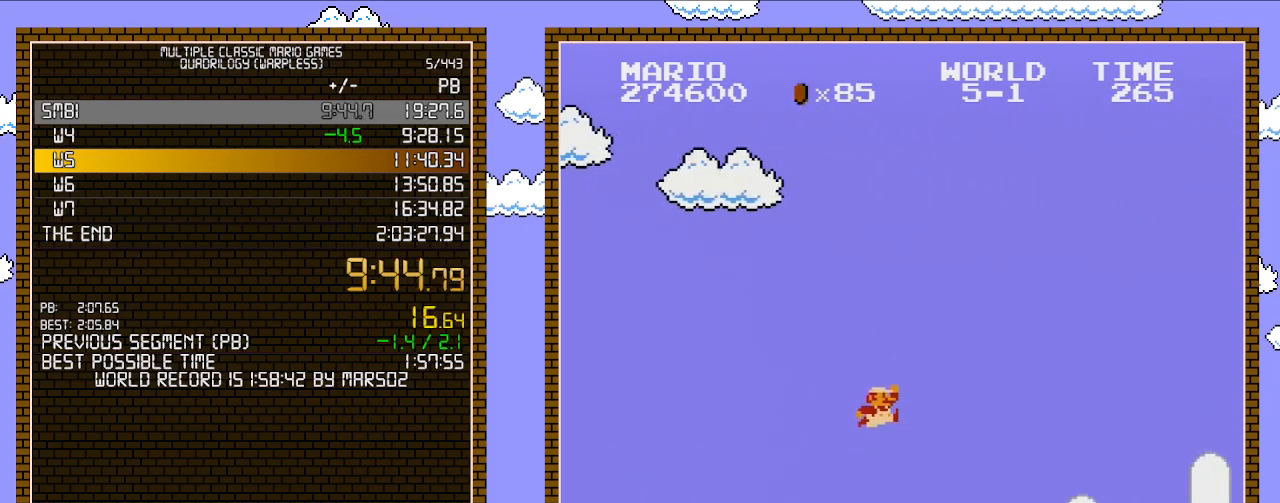
{"buttons": ["B", "DPAD_RIGHT"], "events": [[33, "A", "down"], [283, "A", "up"], [283, "B", "up"], [350, "B", "down"]]}
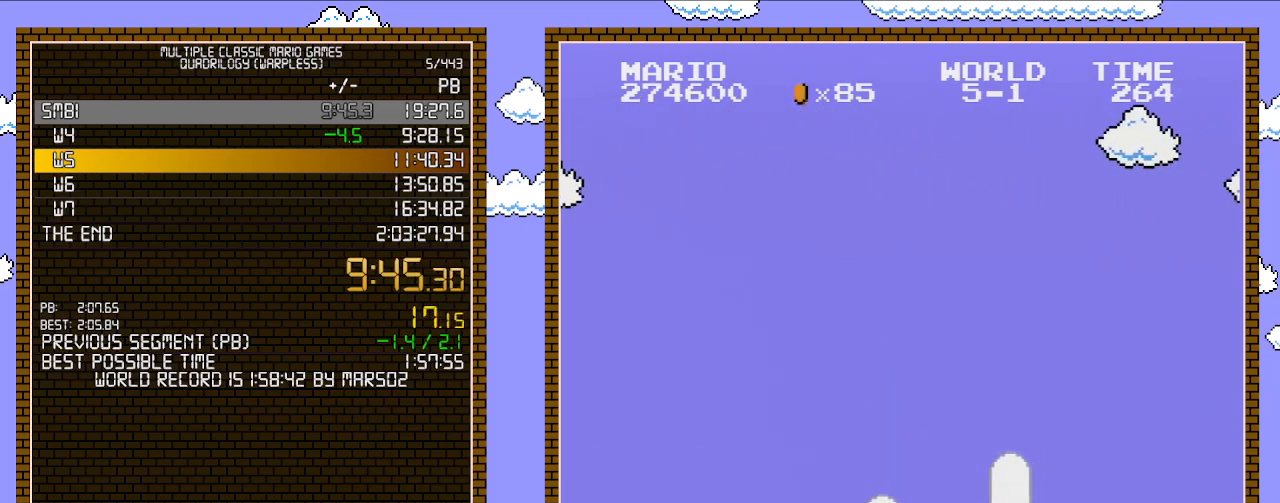
{"buttons": ["B", "DPAD_RIGHT"], "events": []}
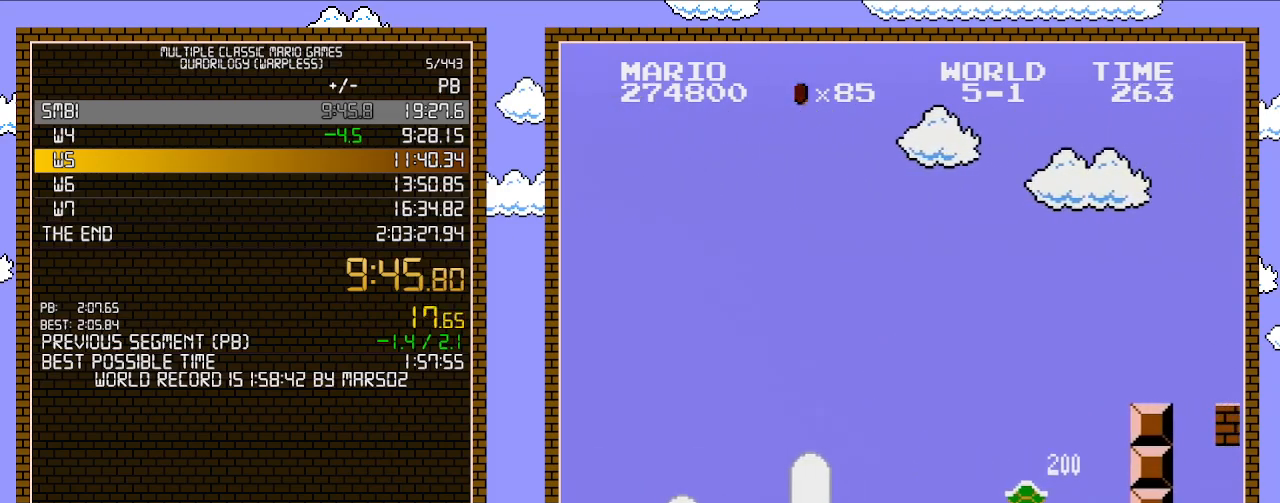
{"buttons": ["A", "B", "DPAD_RIGHT"], "events": [[250, "A", "down"]]}
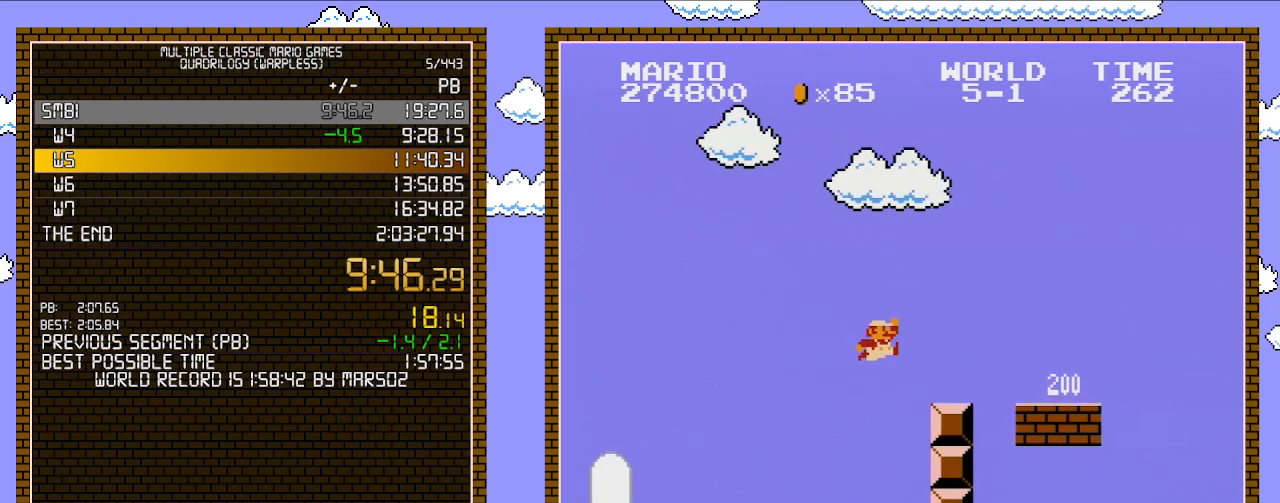
{"buttons": ["B", "DPAD_RIGHT"], "events": [[200, "A", "up"]]}
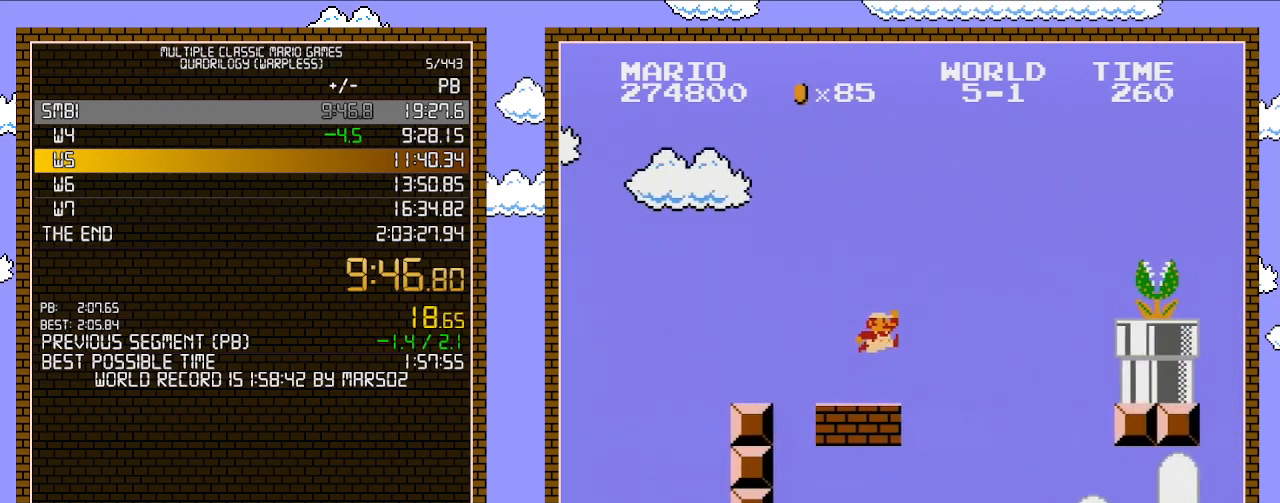
{"buttons": ["B", "DPAD_RIGHT"], "events": [[200, "A", "down"], [233, "B", "up"], [467, "B", "down"], [500, "A", "up"]]}
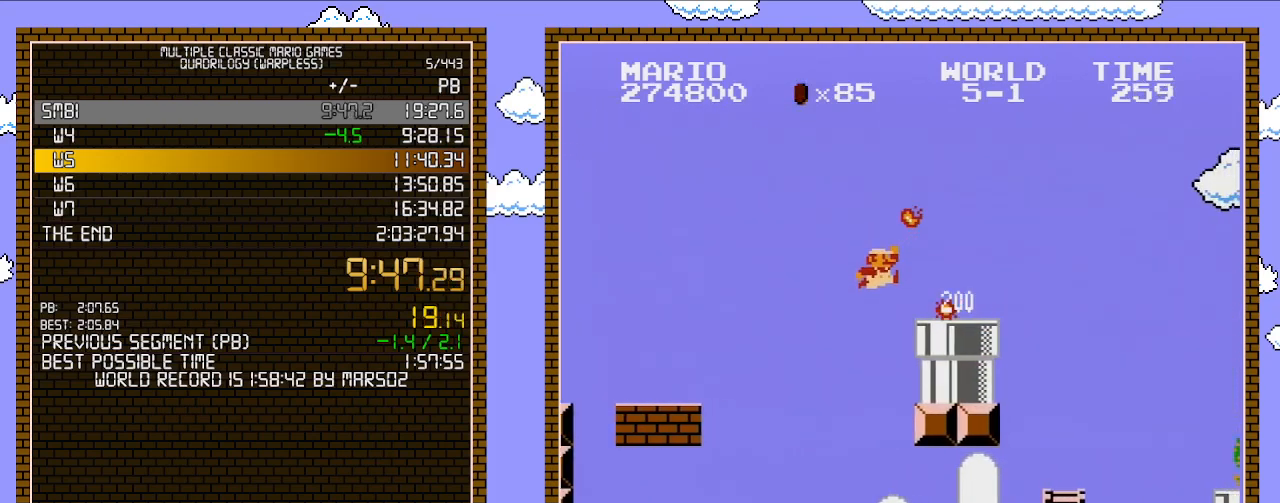
{"buttons": ["A", "B", "DPAD_RIGHT"], "events": [[67, "B", "up"], [133, "B", "down"], [417, "A", "down"]]}
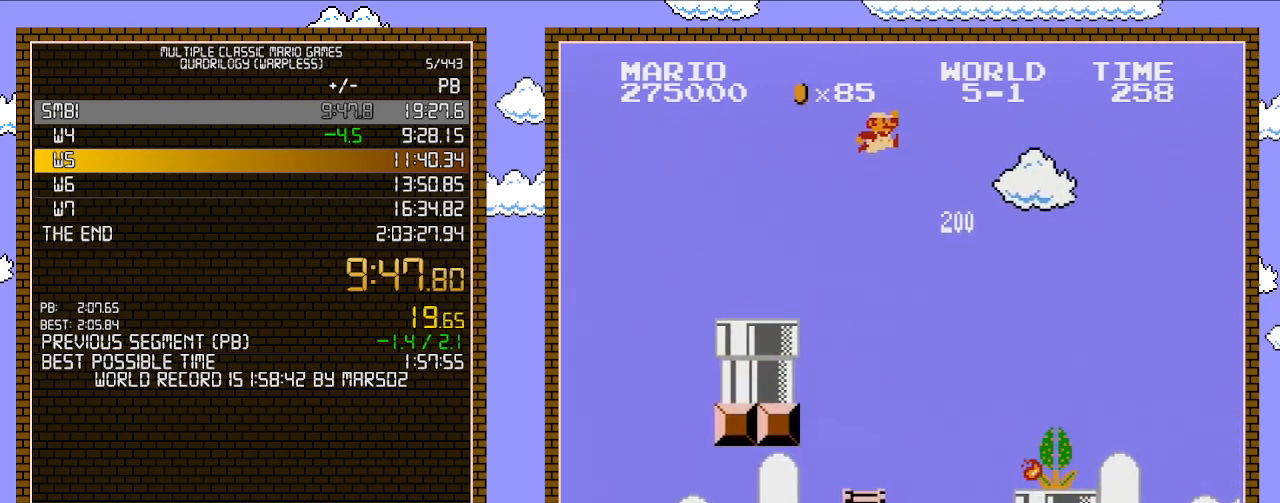
{"buttons": ["B", "DPAD_RIGHT"], "events": [[167, "A", "up"]]}
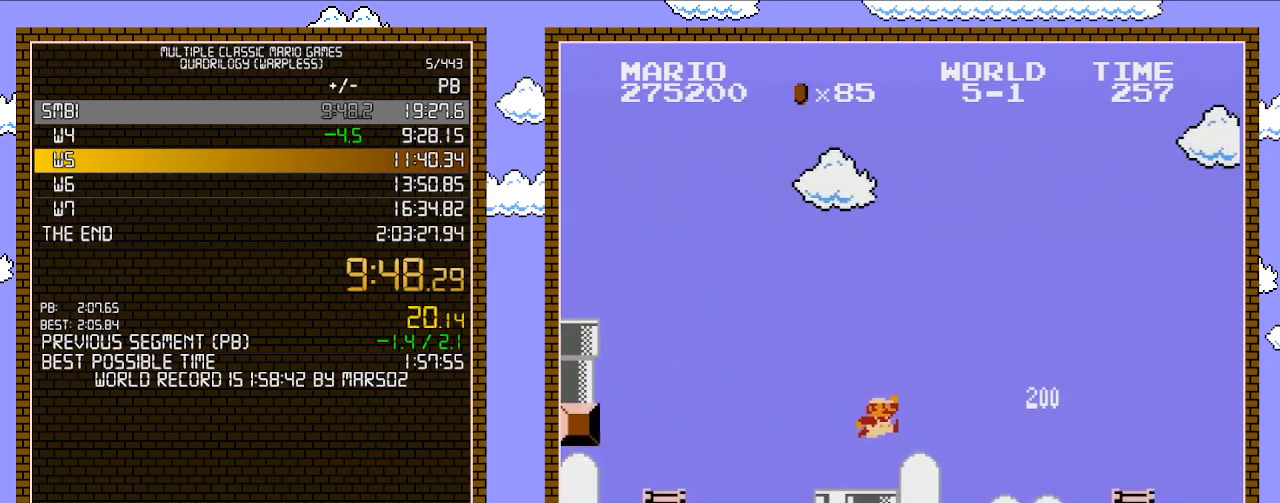
{"buttons": ["B", "DPAD_RIGHT"], "events": []}
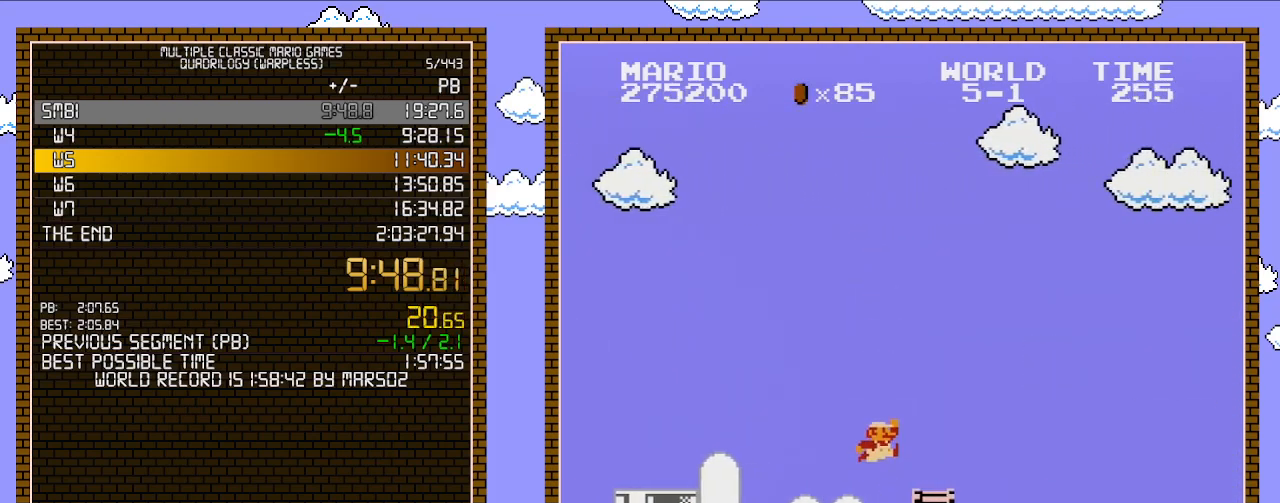
{"buttons": ["B", "DPAD_RIGHT"], "events": [[100, "A", "down"], [250, "A", "up"]]}
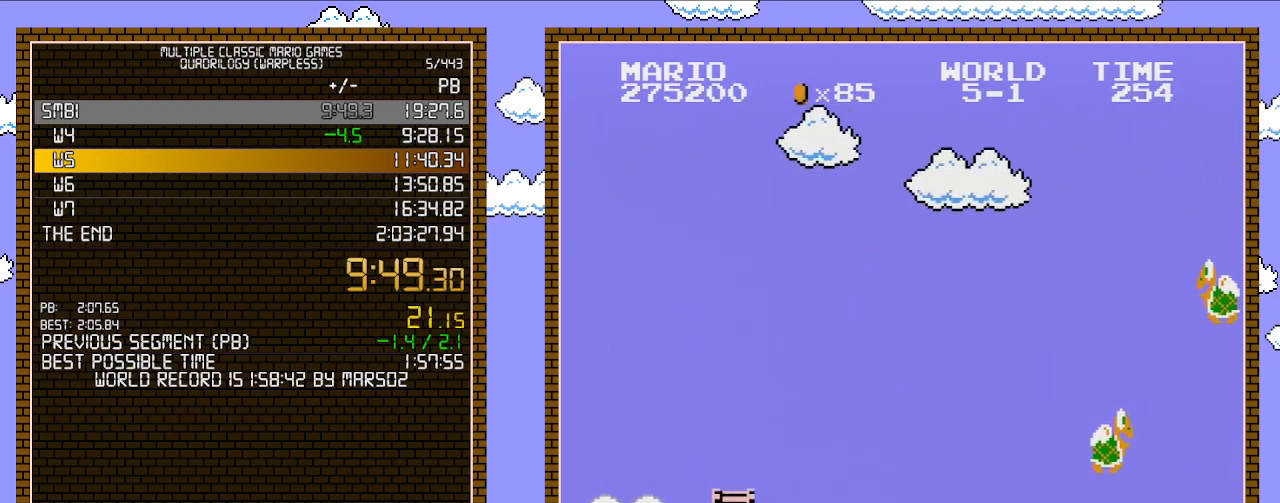
{"buttons": ["B", "DPAD_RIGHT"], "events": []}
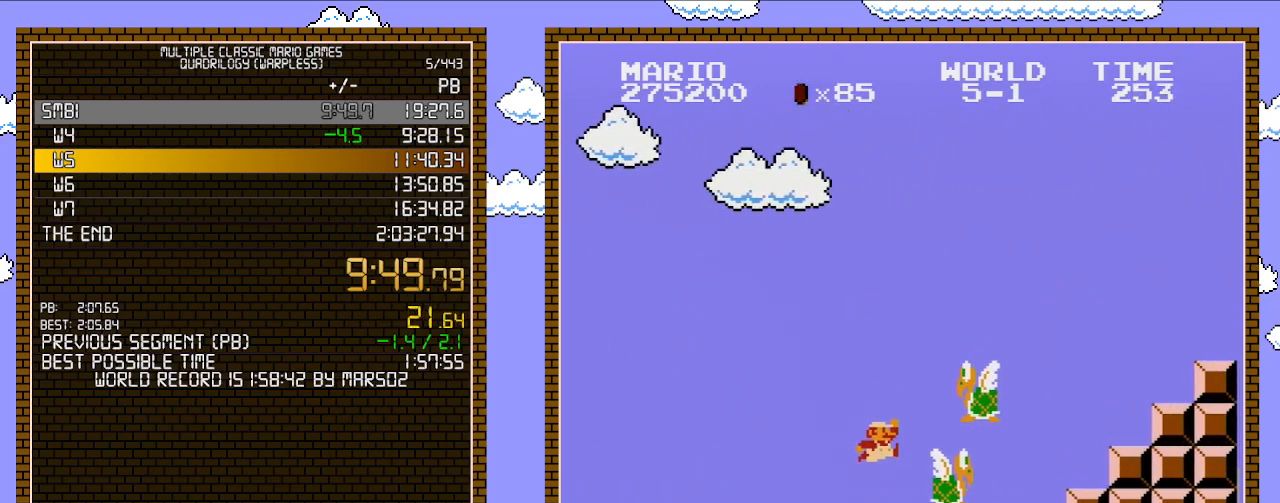
{"buttons": ["A", "B", "DPAD_RIGHT"], "events": [[100, "A", "down"]]}
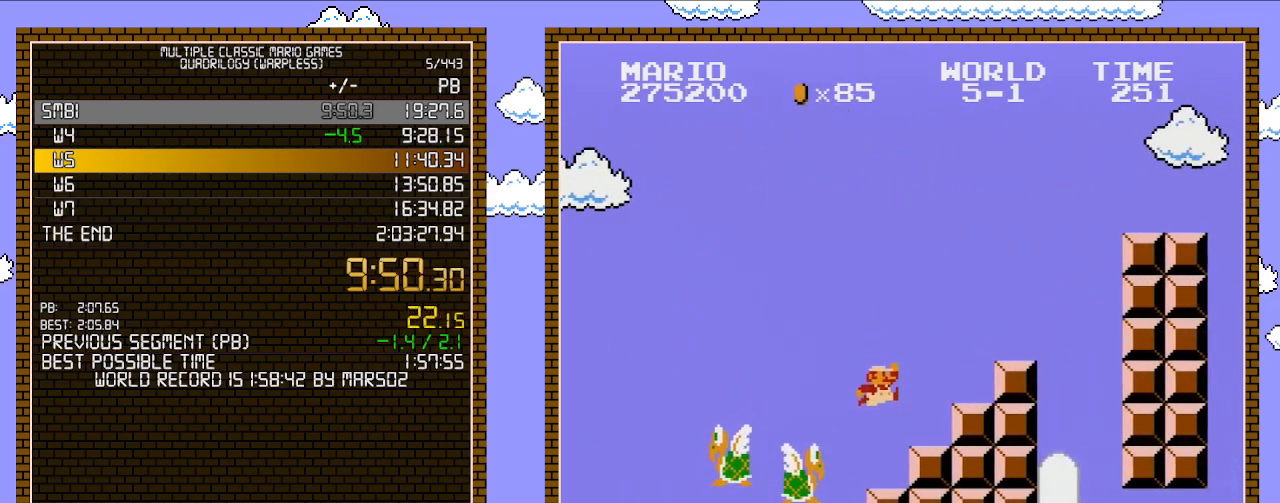
{"buttons": ["A", "B", "DPAD_RIGHT"], "events": [[100, "A", "up"], [350, "A", "down"]]}
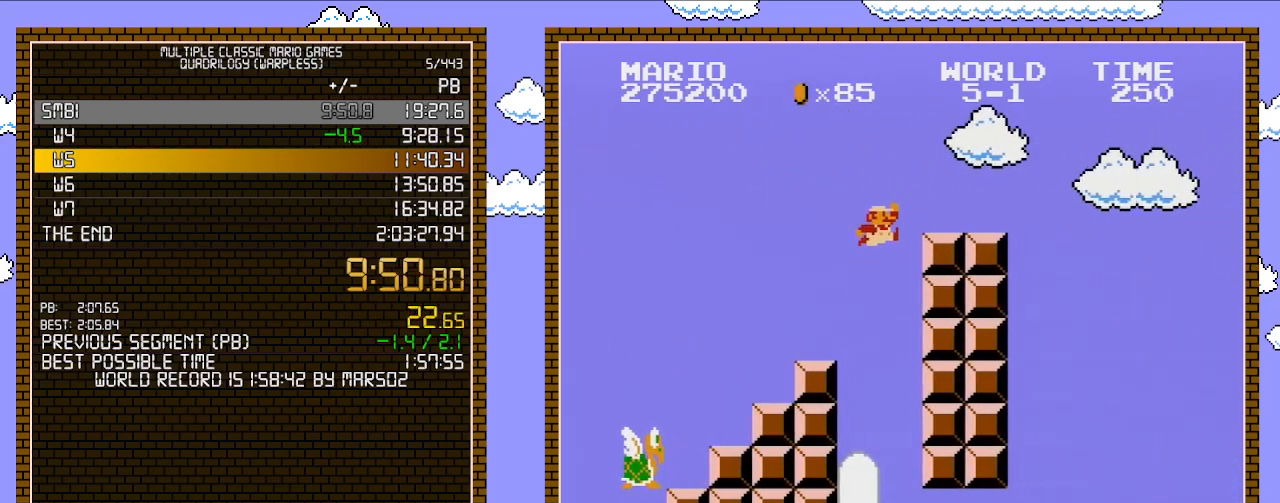
{"buttons": ["B", "DPAD_RIGHT"], "events": [[383, "A", "up"]]}
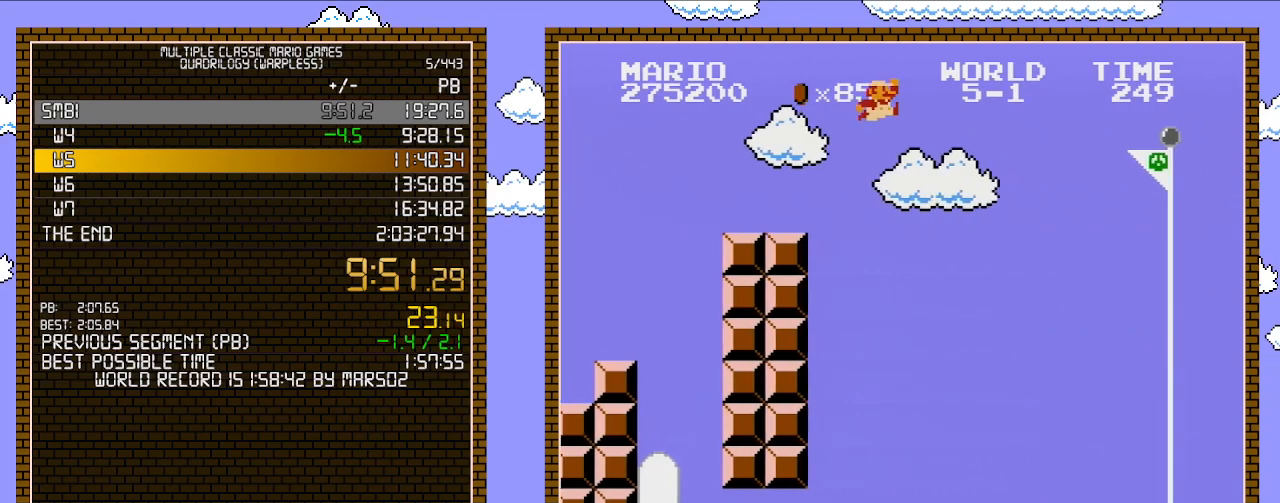
{"buttons": ["A", "B", "DPAD_RIGHT"], "events": [[100, "A", "down"]]}
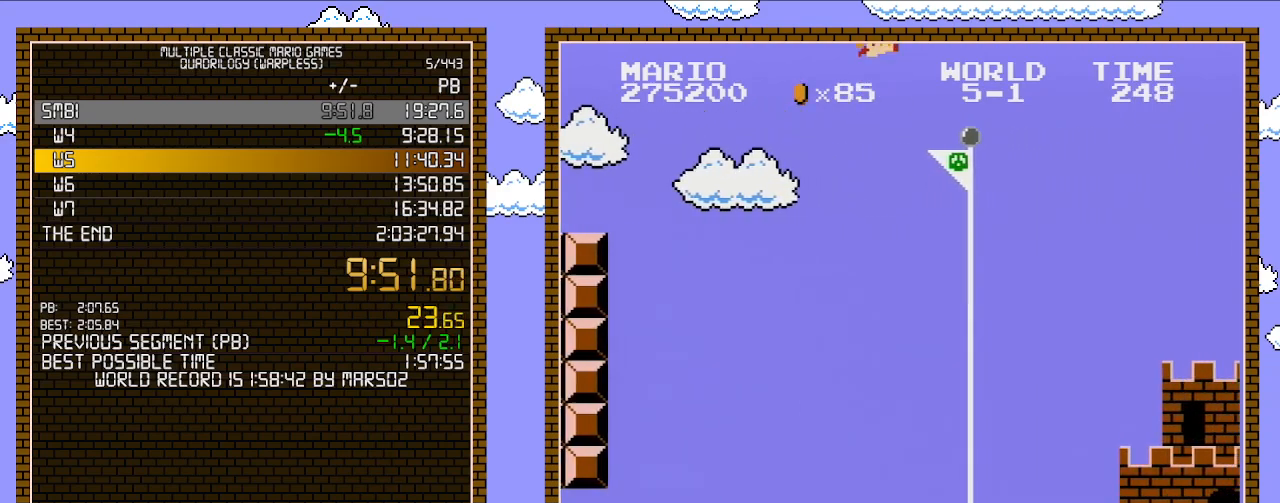
{"buttons": ["B"], "events": [[250, "A", "up"], [250, "B", "up"], [317, "B", "down"], [350, "DPAD_RIGHT", "up"]]}
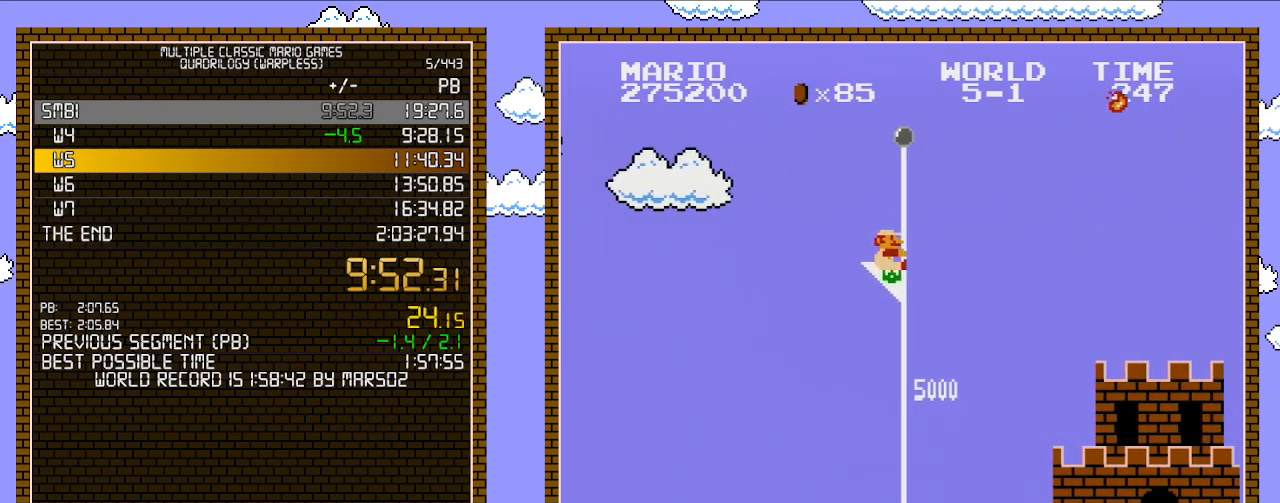
{"buttons": [], "events": [[250, "B", "up"]]}